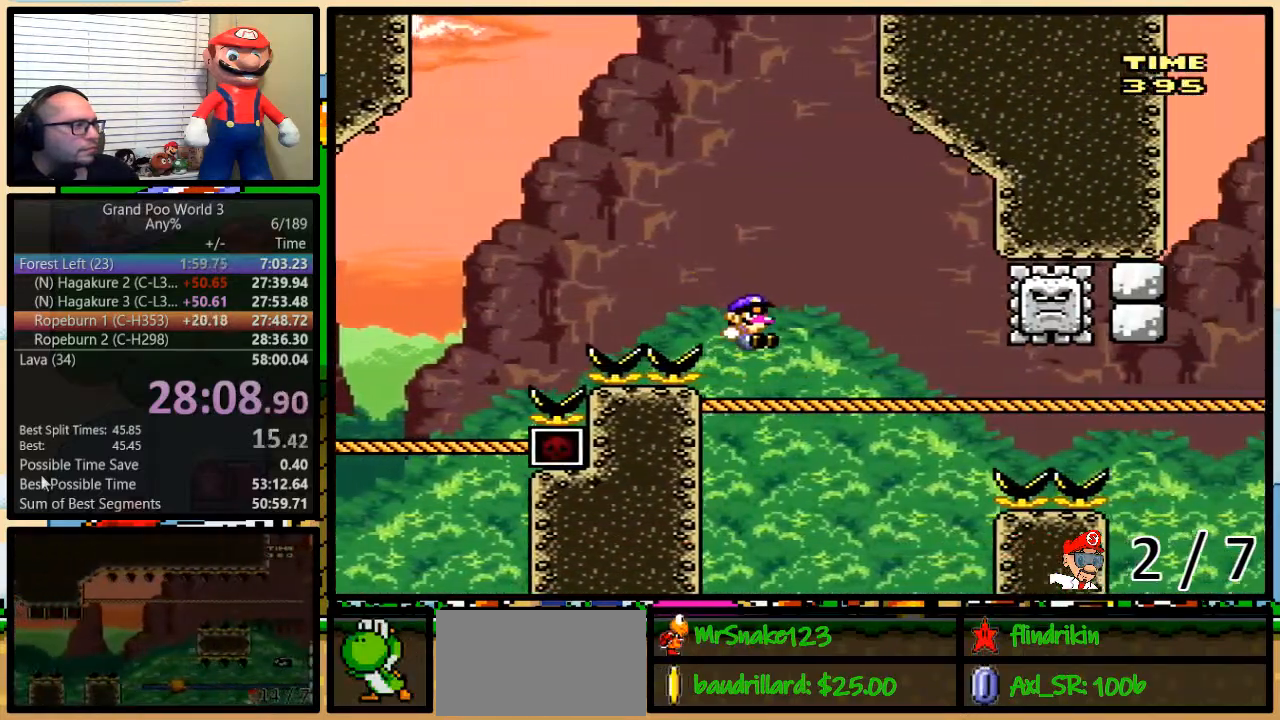
Gameplay with a controller (Nintendo layout); each line is a JSON object with the inputs held at the frame after it. "events" lists button and stick changes between this image and that frame as [ms after this image, input, new state], when the widget could be followed in between. Not read: L1 L3 R1 R3.
{"buttons": ["B", "Y", "DPAD_UP", "DPAD_RIGHT"], "events": [[383, "B", "down"], [417, "DPAD_LEFT", "down"], [450, "DPAD_LEFT", "up"]]}
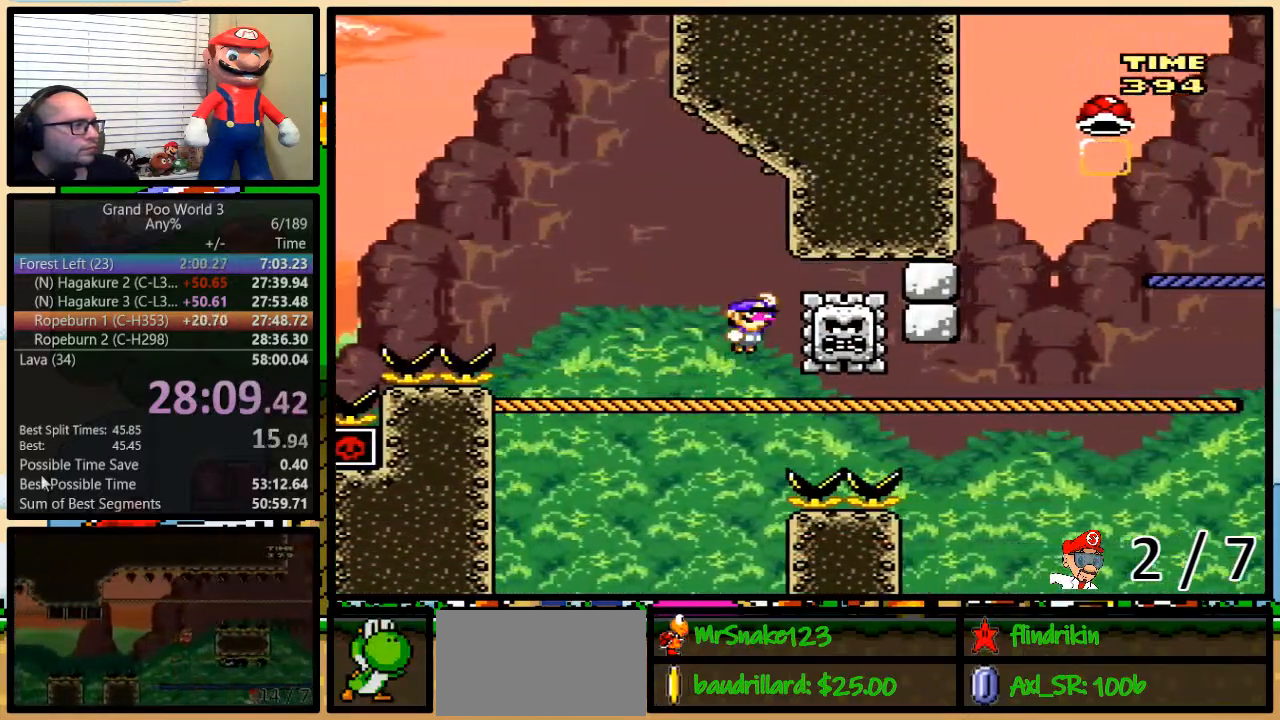
{"buttons": ["Y", "DPAD_UP", "DPAD_RIGHT"], "events": [[50, "B", "up"]]}
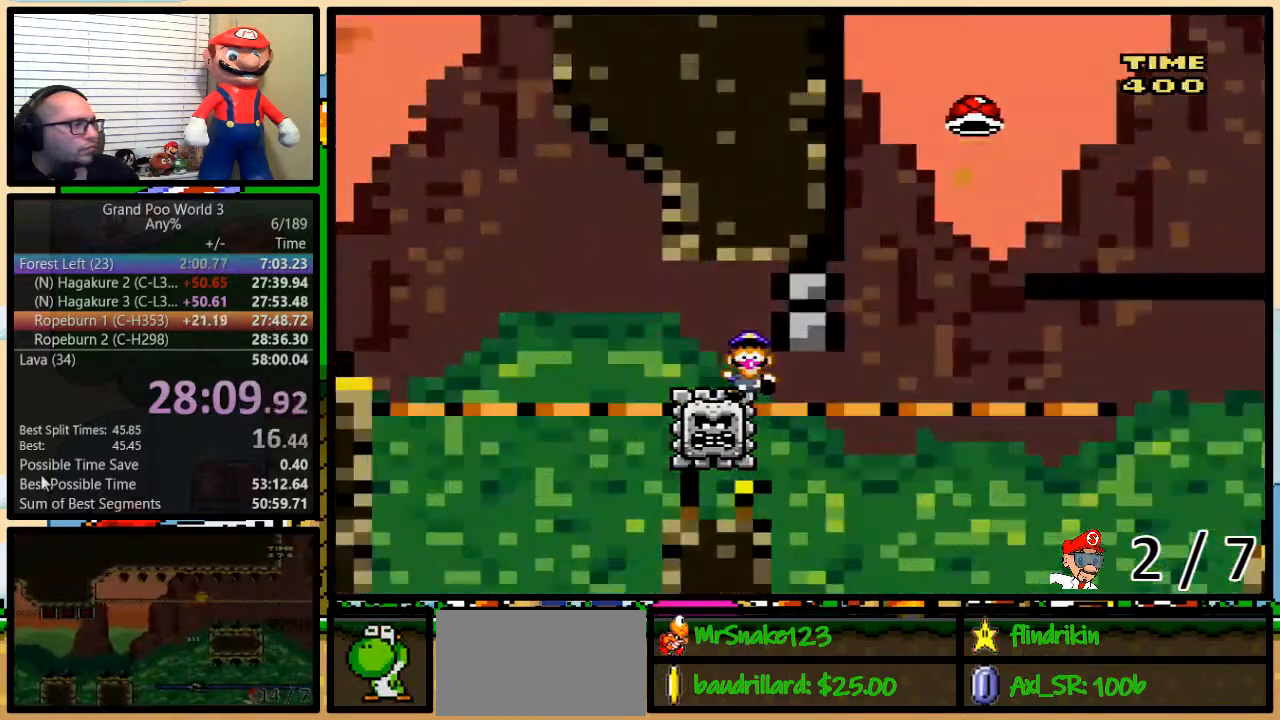
{"buttons": ["Y"], "events": [[183, "DPAD_RIGHT", "up"], [250, "DPAD_UP", "up"]]}
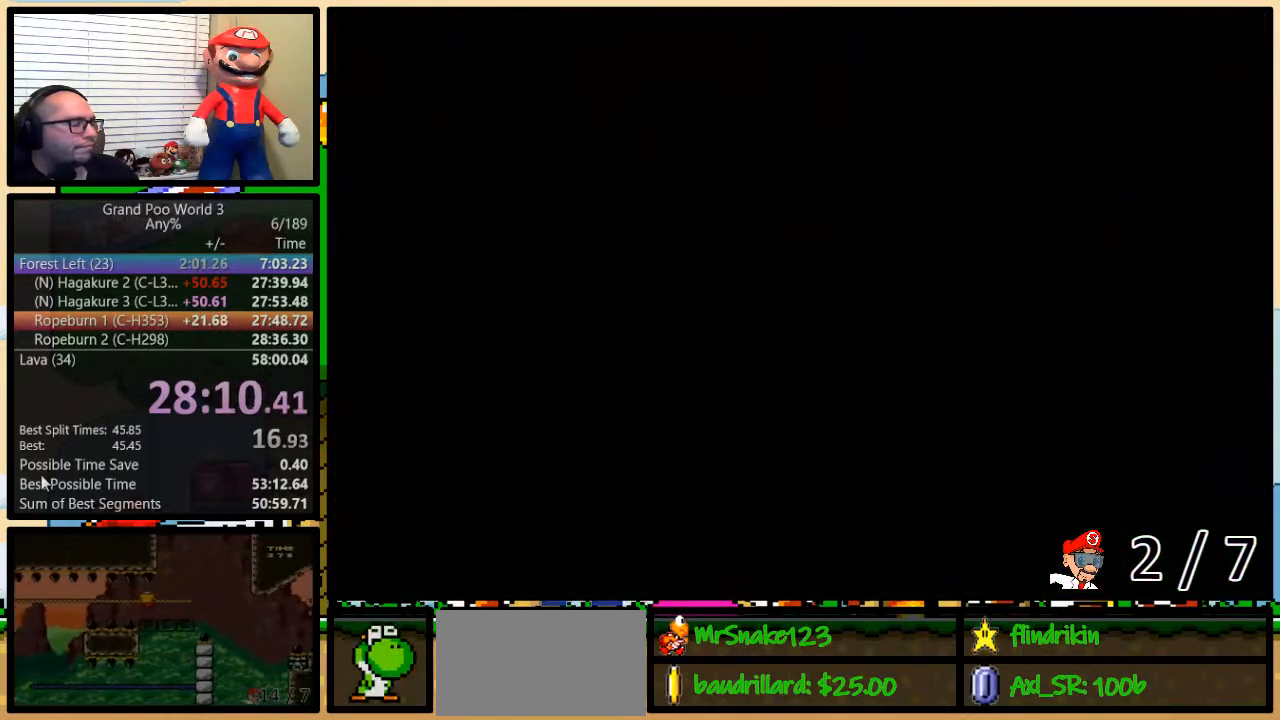
{"buttons": ["Y"], "events": []}
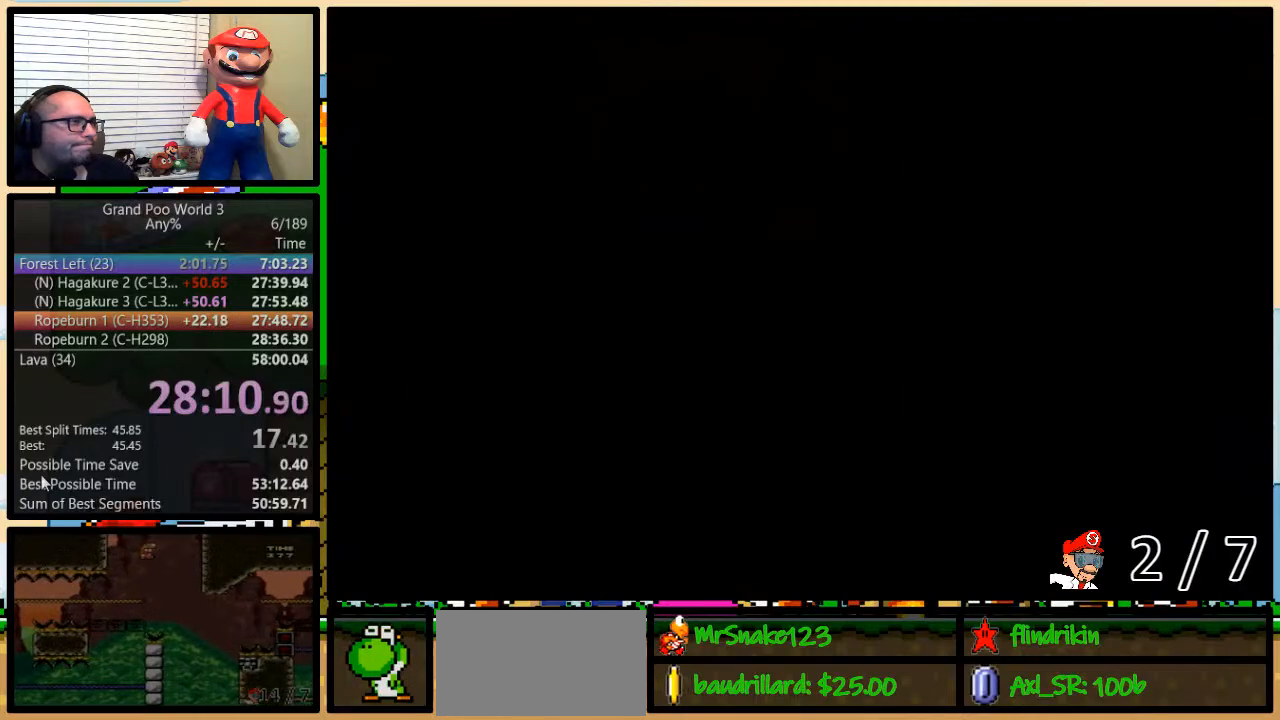
{"buttons": ["Y", "DPAD_UP", "DPAD_RIGHT"], "events": [[417, "DPAD_RIGHT", "down"], [417, "DPAD_UP", "down"]]}
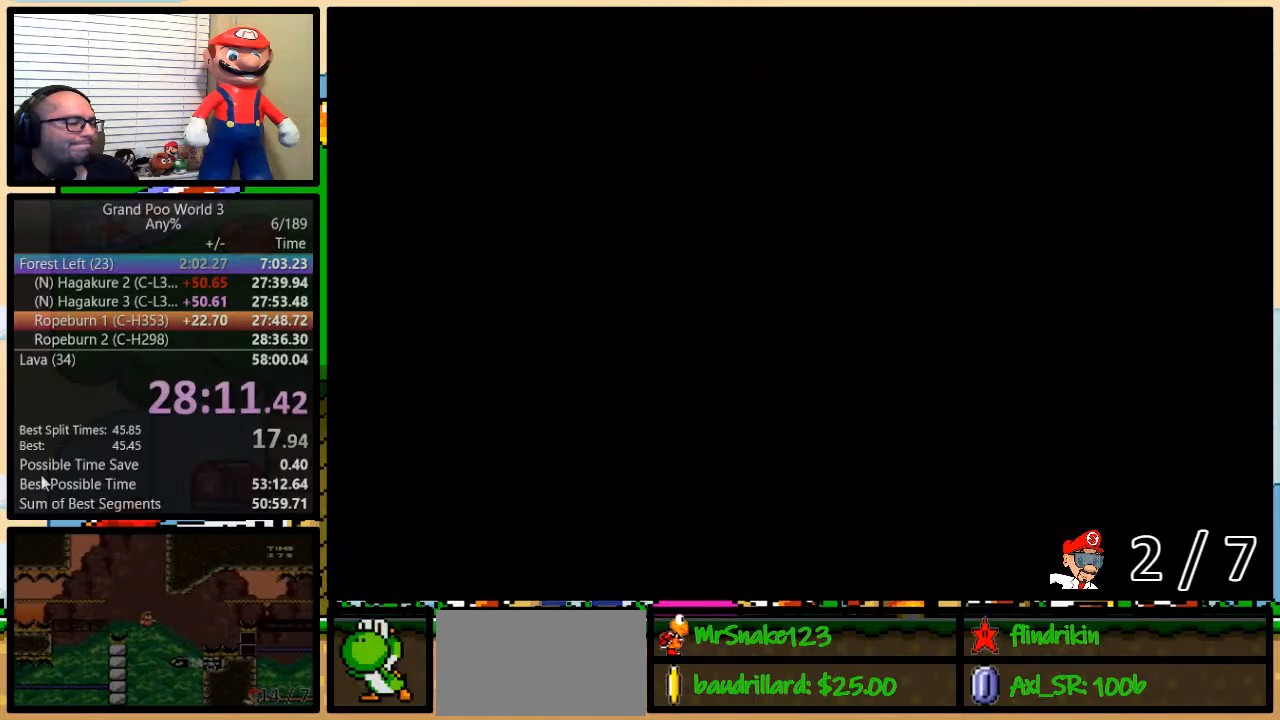
{"buttons": ["Y", "DPAD_UP", "DPAD_RIGHT"], "events": []}
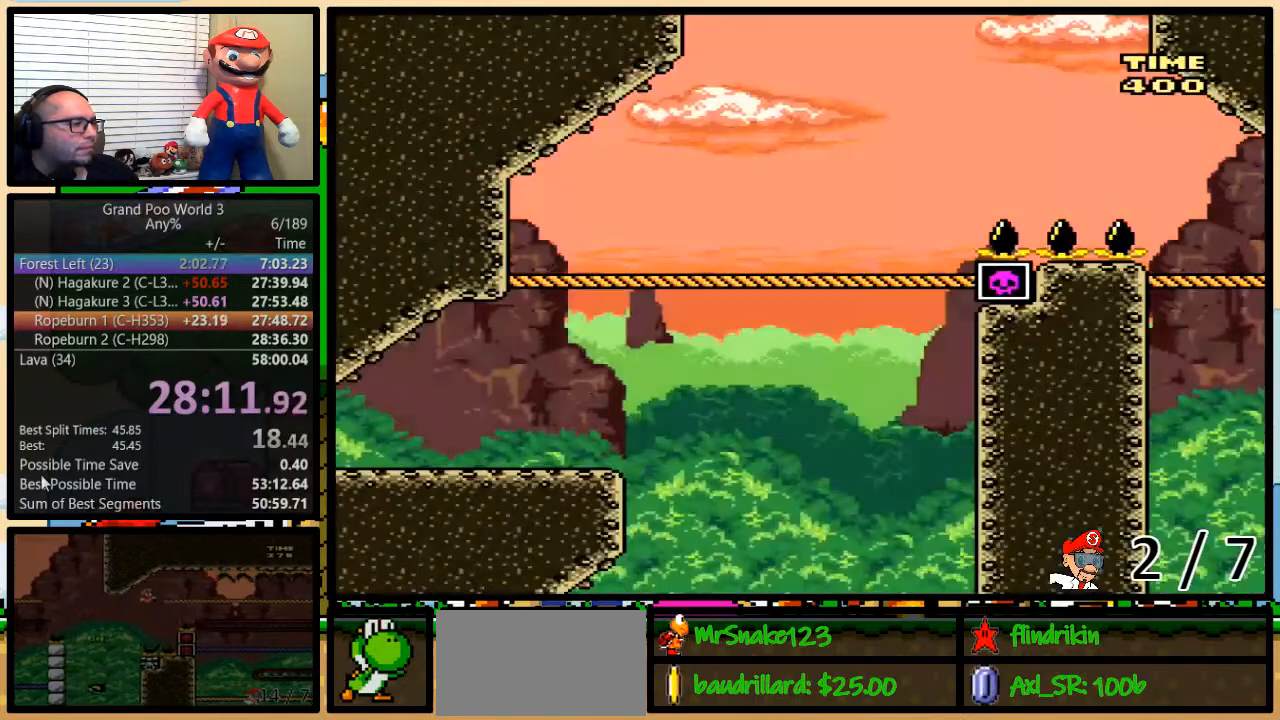
{"buttons": ["B", "Y", "DPAD_UP", "DPAD_RIGHT"], "events": [[300, "B", "down"]]}
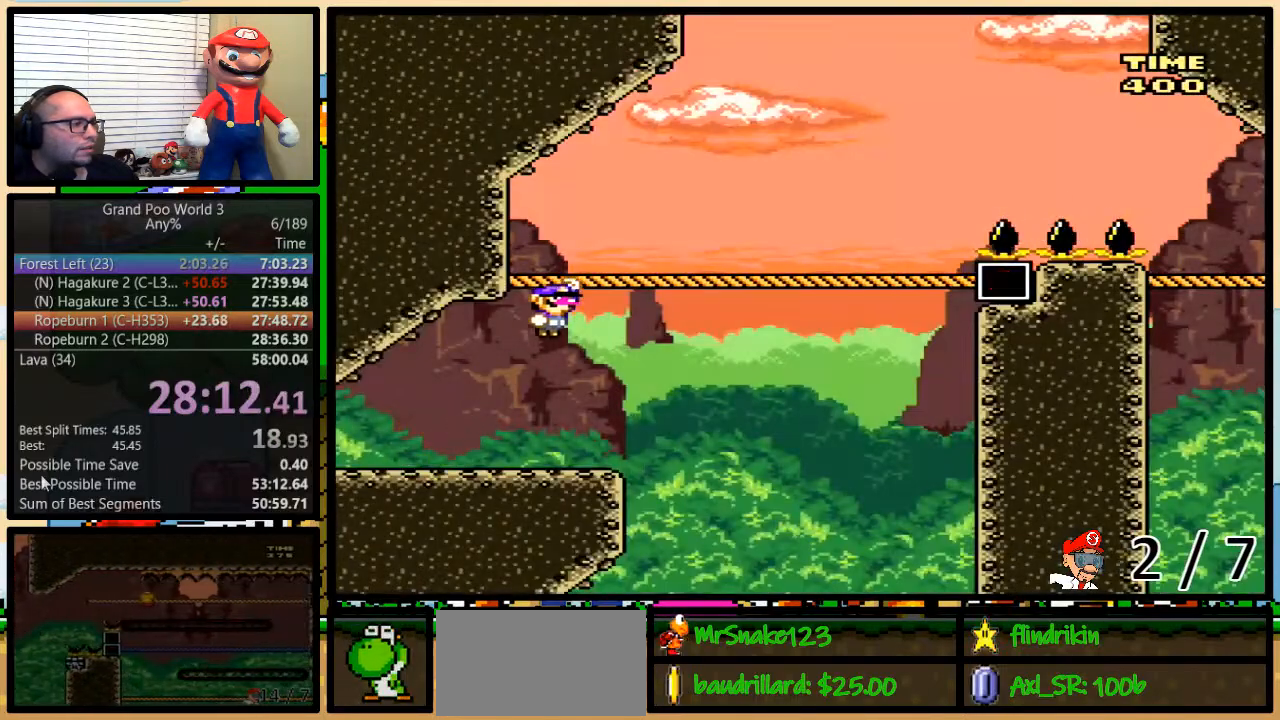
{"buttons": ["Y", "DPAD_UP", "DPAD_RIGHT"], "events": [[183, "B", "up"]]}
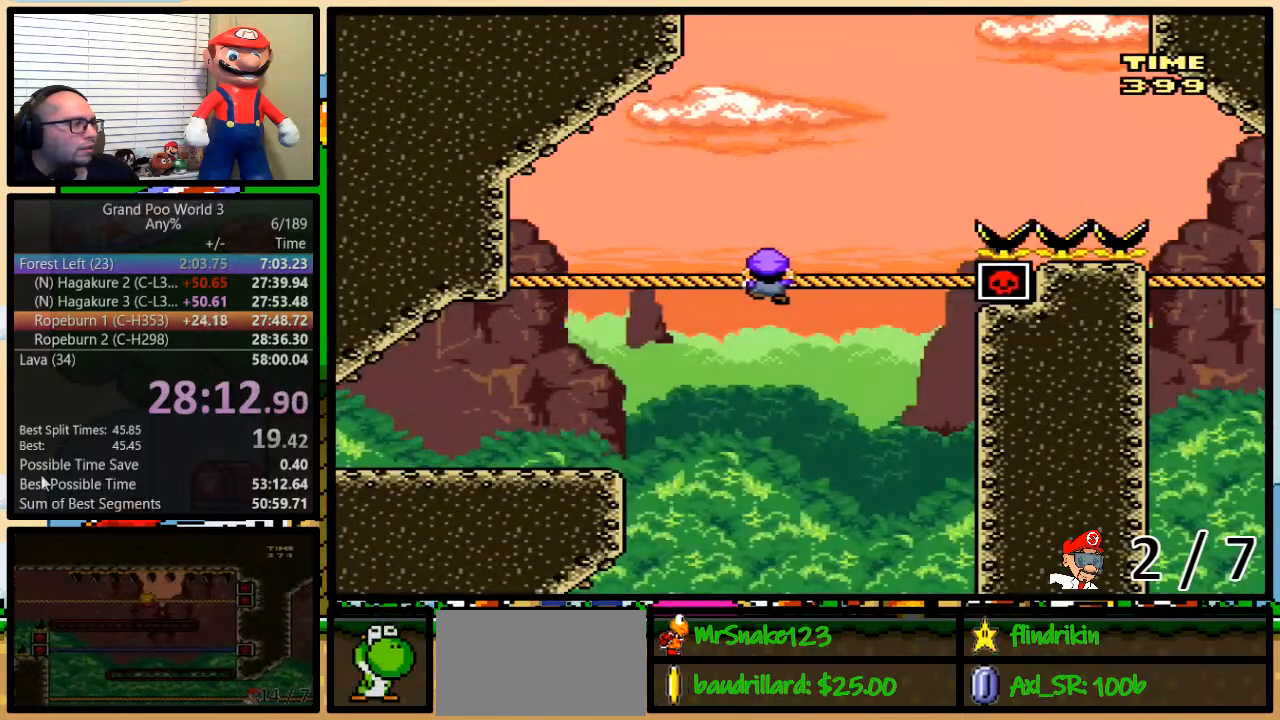
{"buttons": ["B", "Y", "DPAD_UP", "DPAD_RIGHT"], "events": [[233, "B", "down"]]}
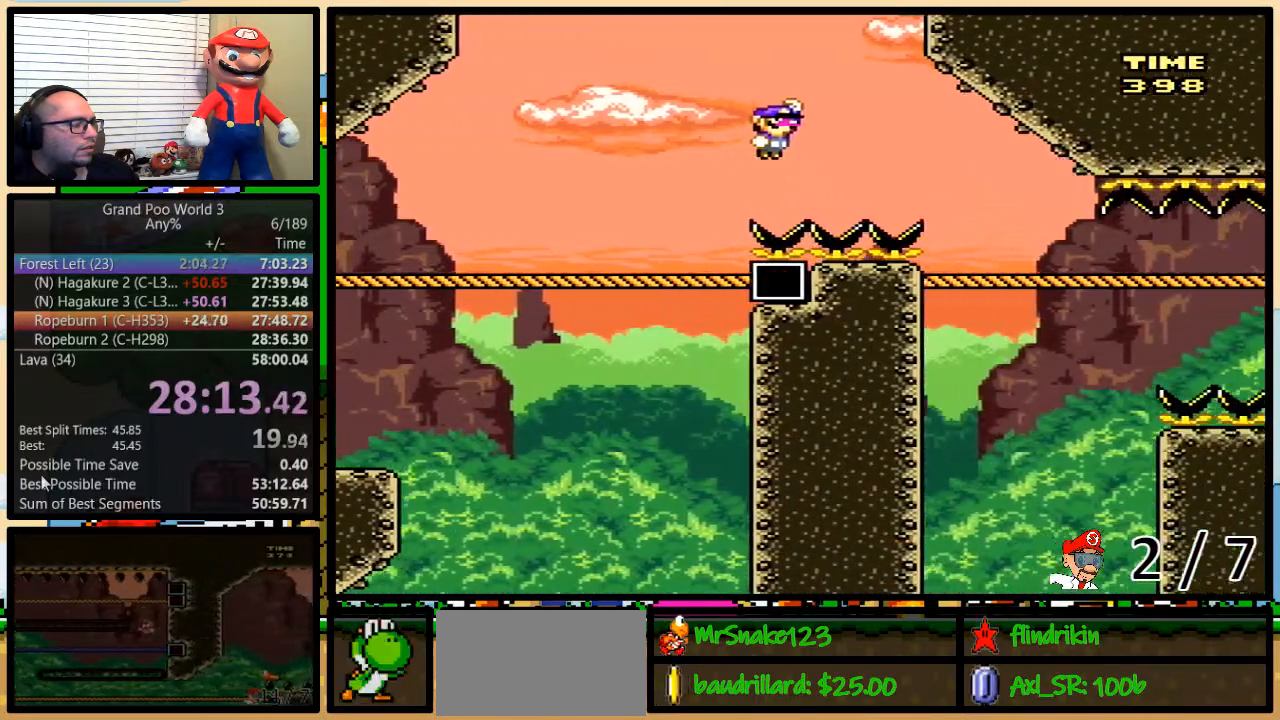
{"buttons": ["Y", "DPAD_UP", "DPAD_RIGHT"], "events": [[267, "B", "up"]]}
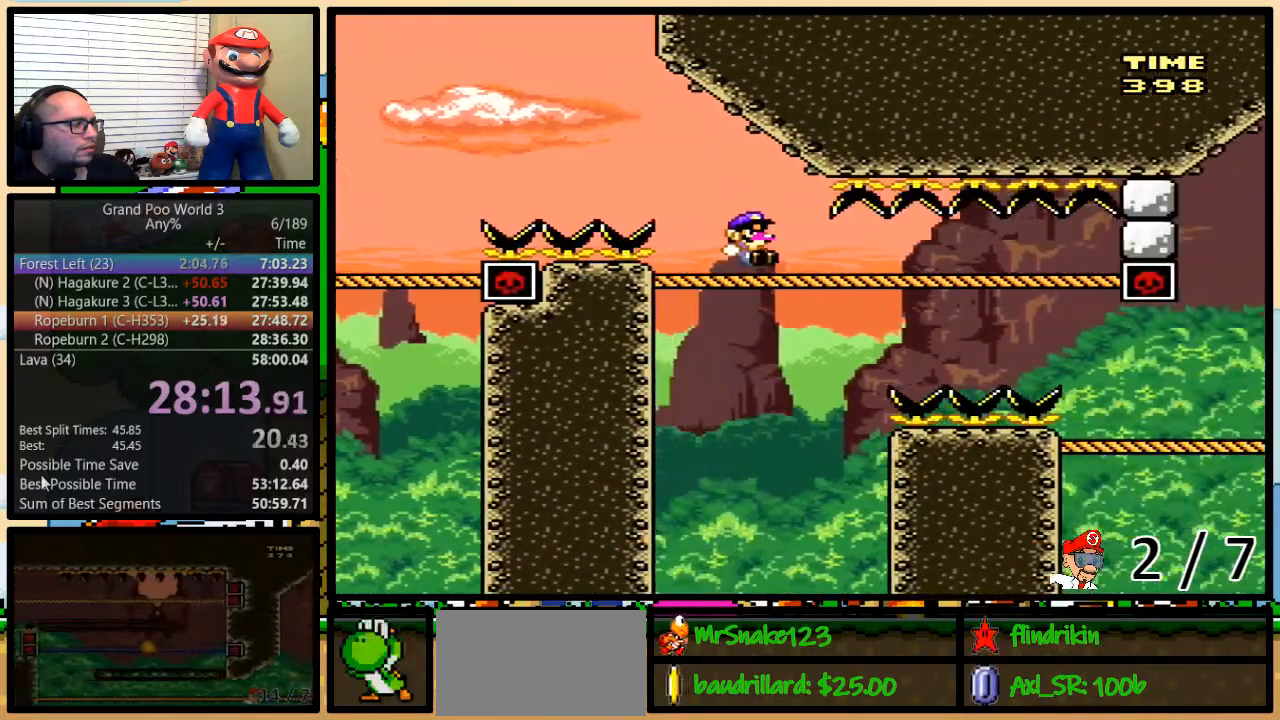
{"buttons": ["Y", "DPAD_RIGHT"], "events": [[317, "DPAD_UP", "up"]]}
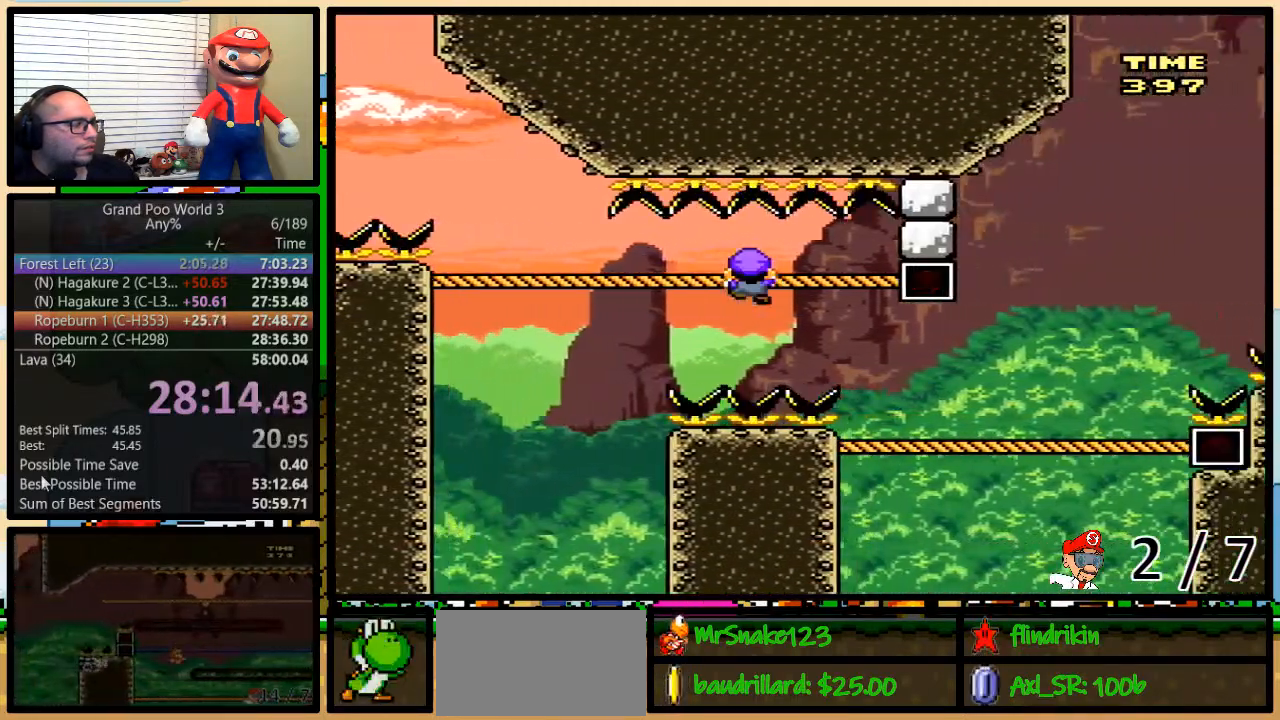
{"buttons": ["Y", "DPAD_UP", "DPAD_RIGHT"], "events": [[67, "DPAD_DOWN", "down"], [217, "DPAD_DOWN", "up"], [217, "DPAD_UP", "down"]]}
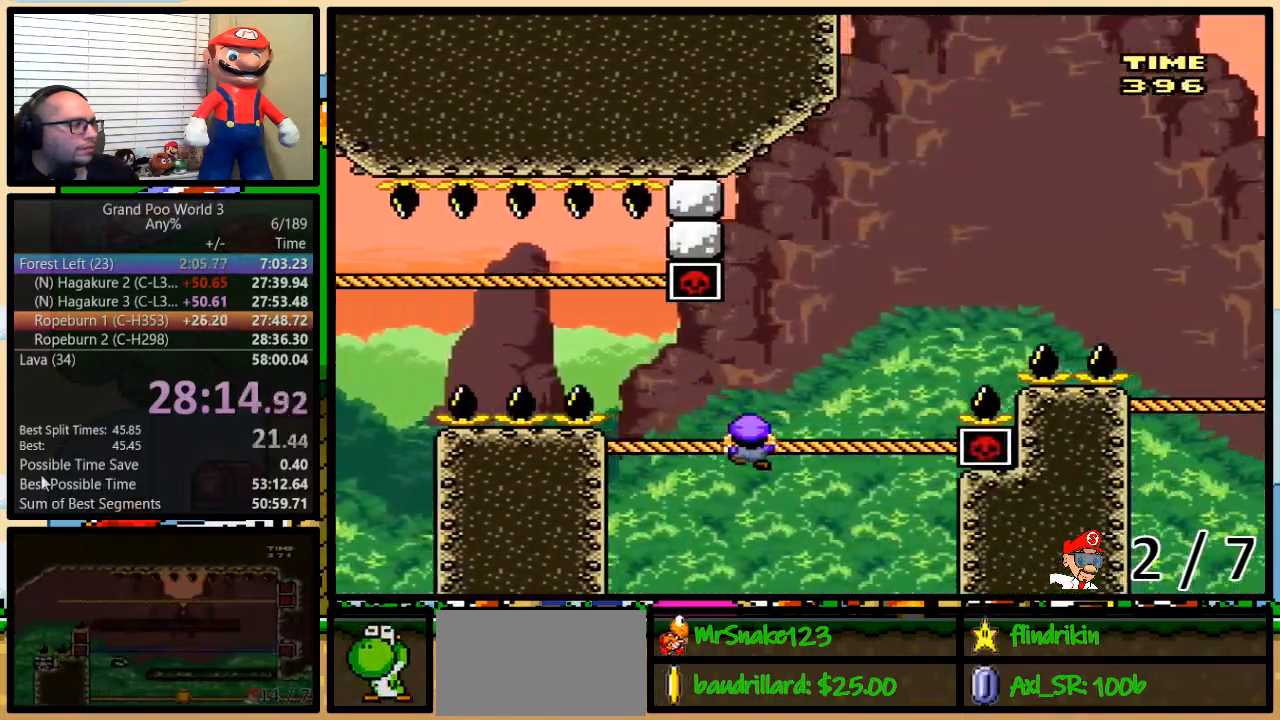
{"buttons": ["B", "Y", "DPAD_UP", "DPAD_RIGHT"], "events": [[250, "B", "down"]]}
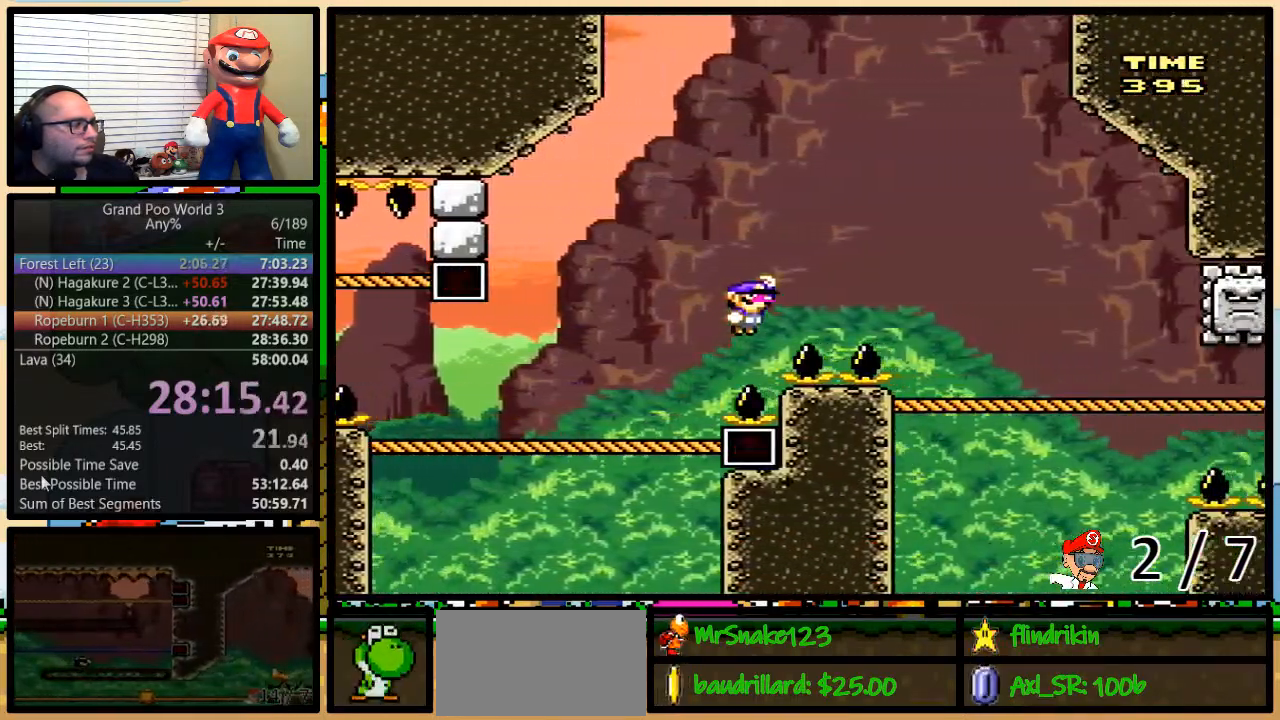
{"buttons": ["Y", "DPAD_UP", "DPAD_RIGHT"], "events": [[233, "B", "up"]]}
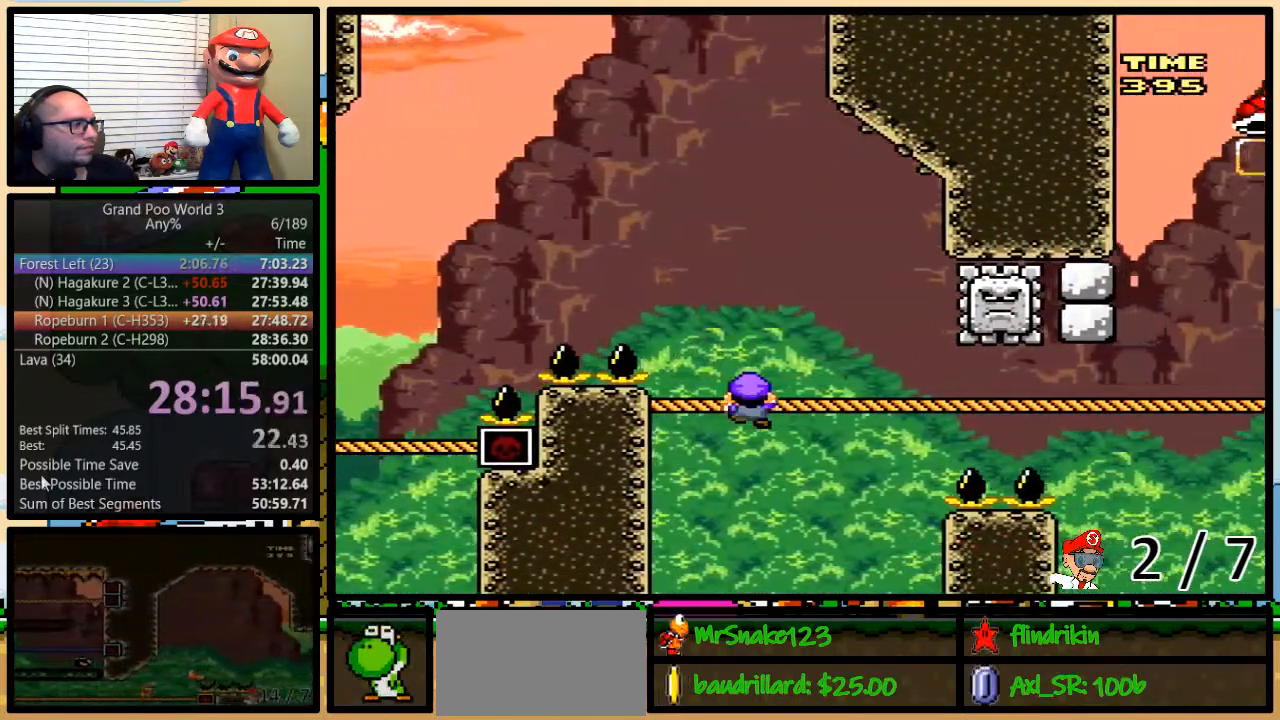
{"buttons": ["Y", "DPAD_UP", "DPAD_RIGHT"], "events": [[233, "B", "down"], [233, "DPAD_LEFT", "down"], [233, "DPAD_RIGHT", "up"], [233, "DPAD_UP", "up"], [283, "DPAD_UP", "down"], [300, "DPAD_LEFT", "up"], [367, "DPAD_RIGHT", "down"], [467, "B", "up"]]}
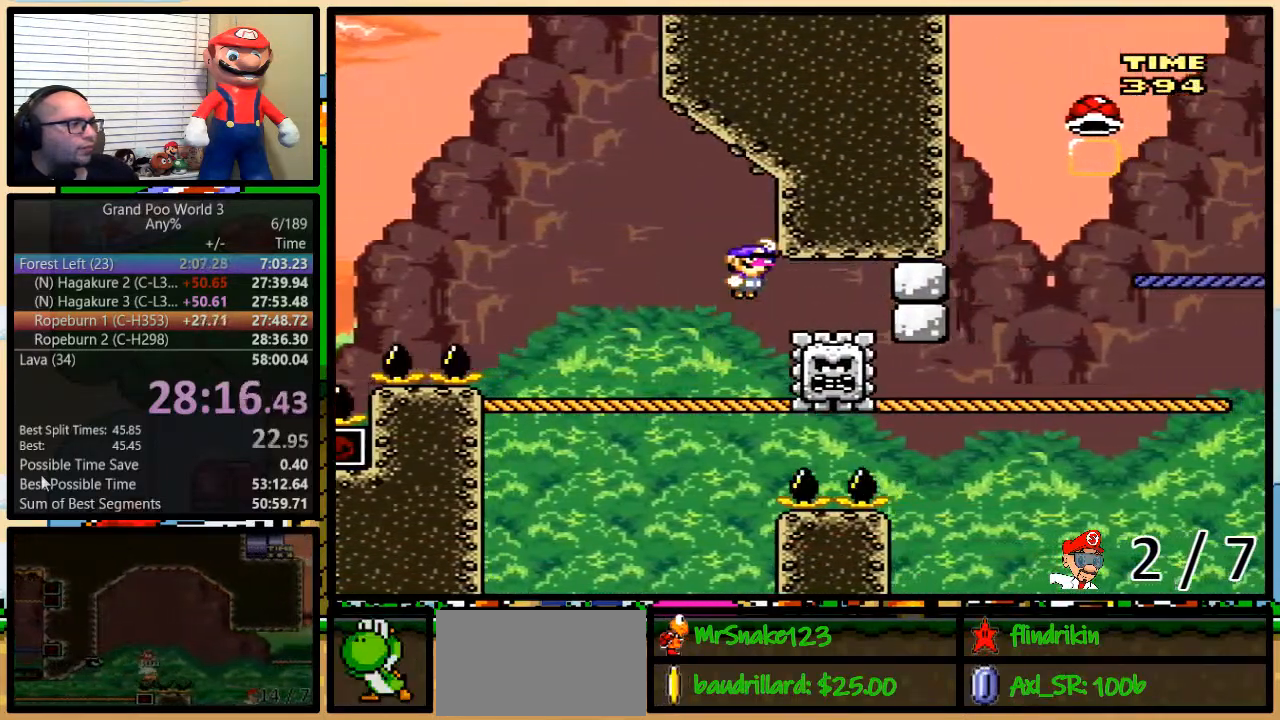
{"buttons": ["Y", "DPAD_UP", "DPAD_RIGHT"], "events": [[117, "B", "down"], [367, "B", "up"]]}
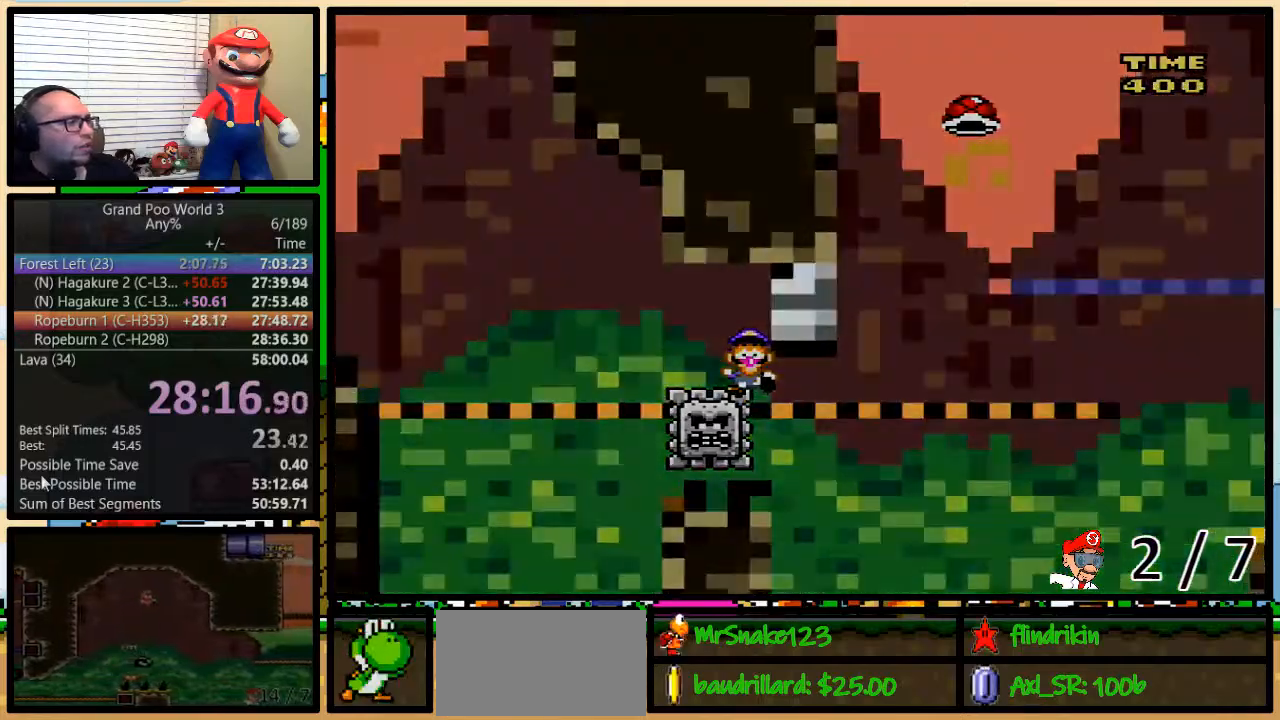
{"buttons": ["Y"], "events": [[333, "DPAD_RIGHT", "up"], [417, "DPAD_UP", "up"]]}
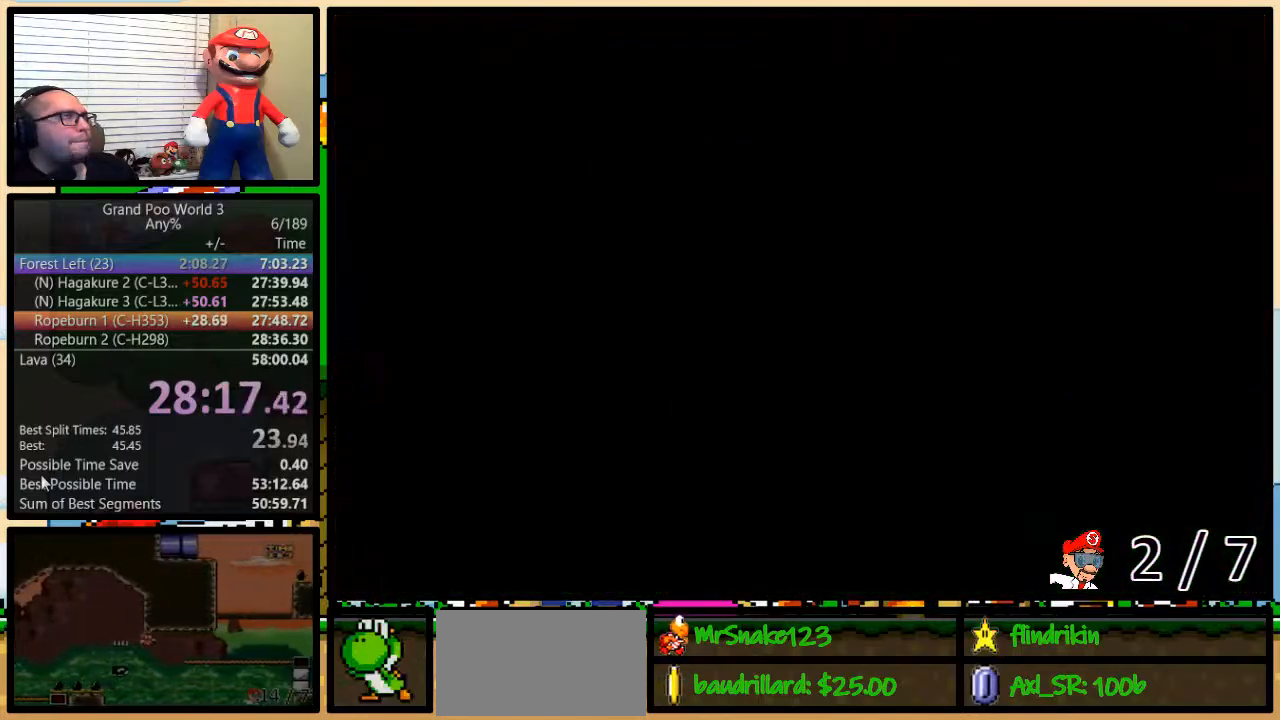
{"buttons": ["Y", "DPAD_UP", "DPAD_RIGHT"], "events": [[283, "DPAD_RIGHT", "down"], [283, "DPAD_UP", "down"]]}
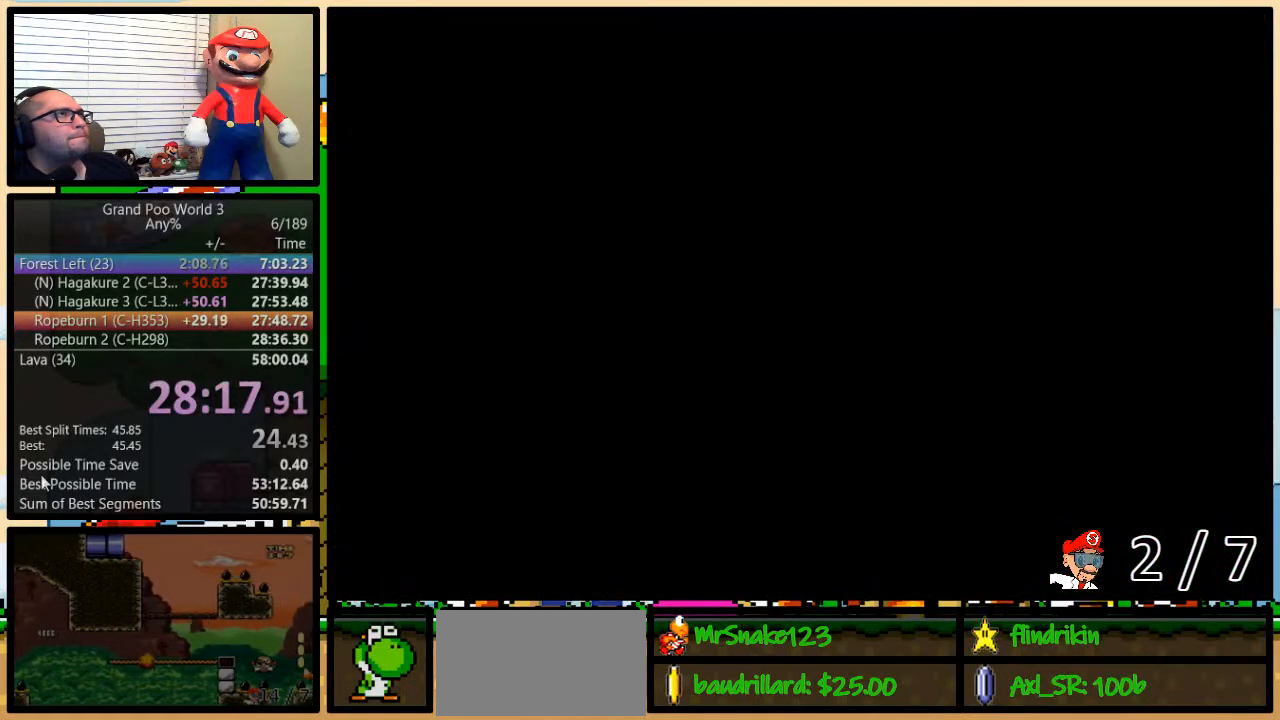
{"buttons": ["Y", "DPAD_UP", "DPAD_RIGHT"], "events": [[100, "B", "down"], [150, "B", "up"]]}
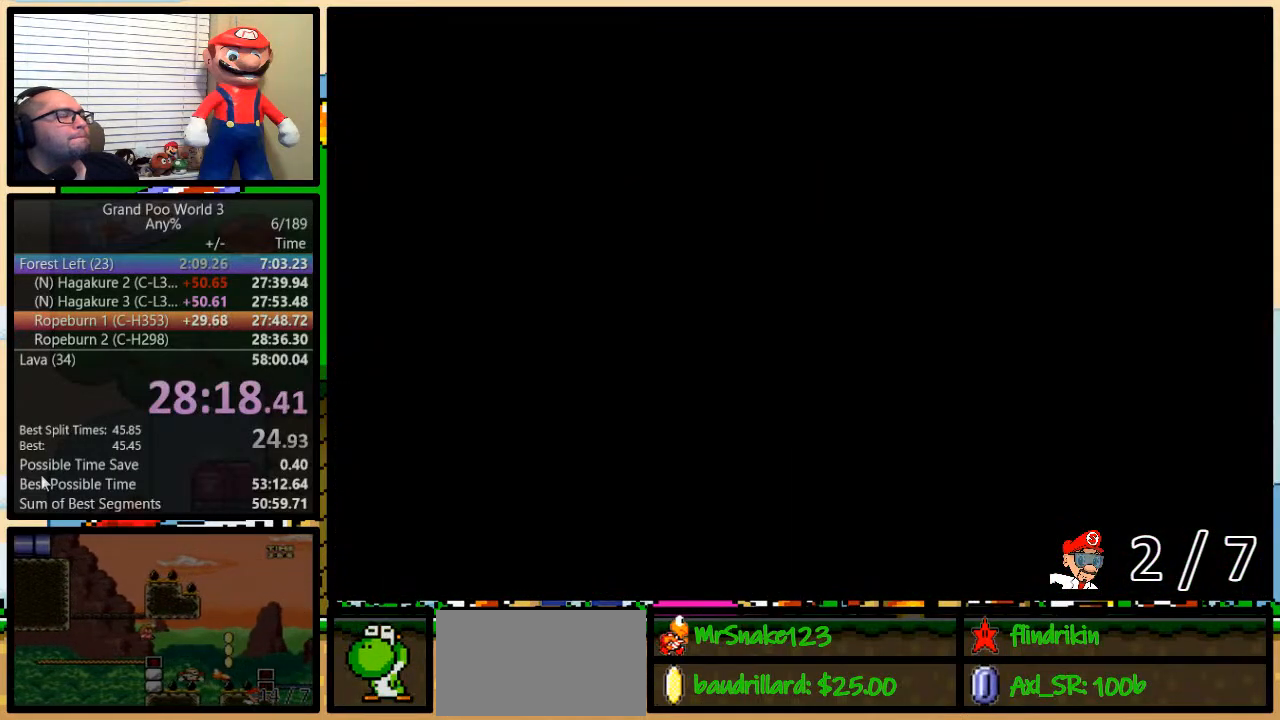
{"buttons": ["Y", "DPAD_UP", "DPAD_RIGHT"], "events": []}
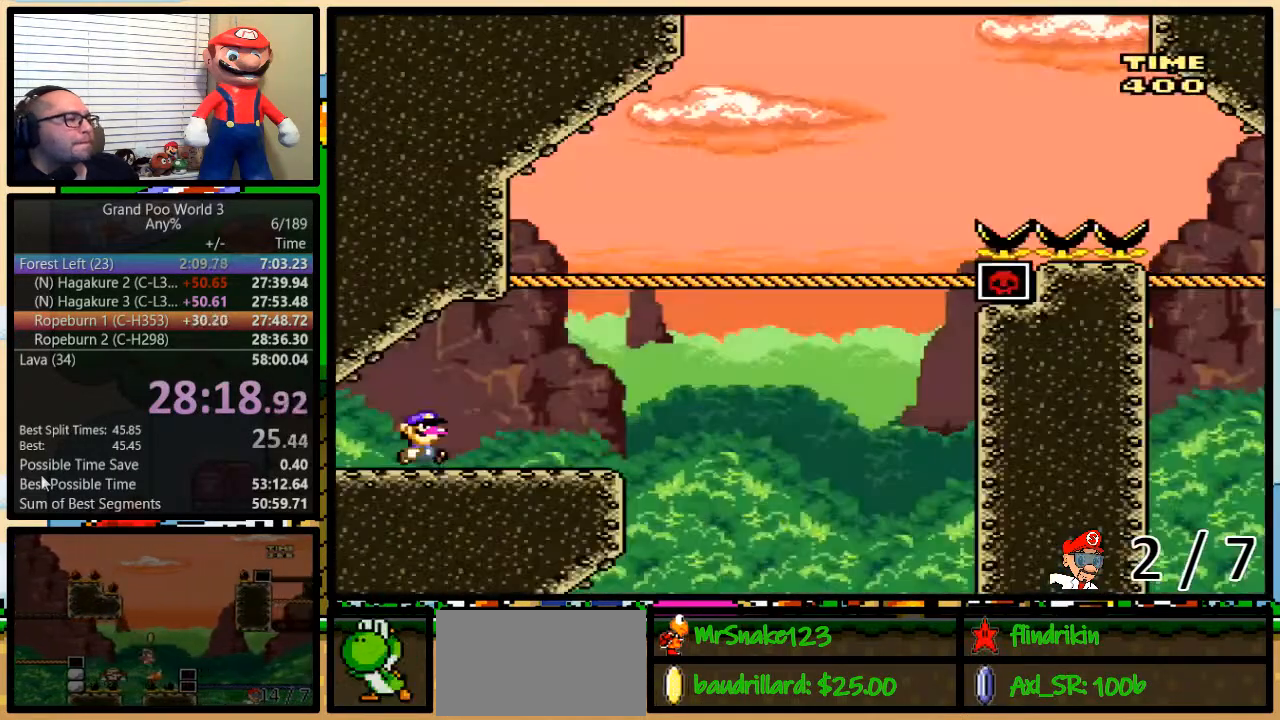
{"buttons": ["B", "Y", "DPAD_UP", "DPAD_RIGHT"], "events": [[317, "B", "down"]]}
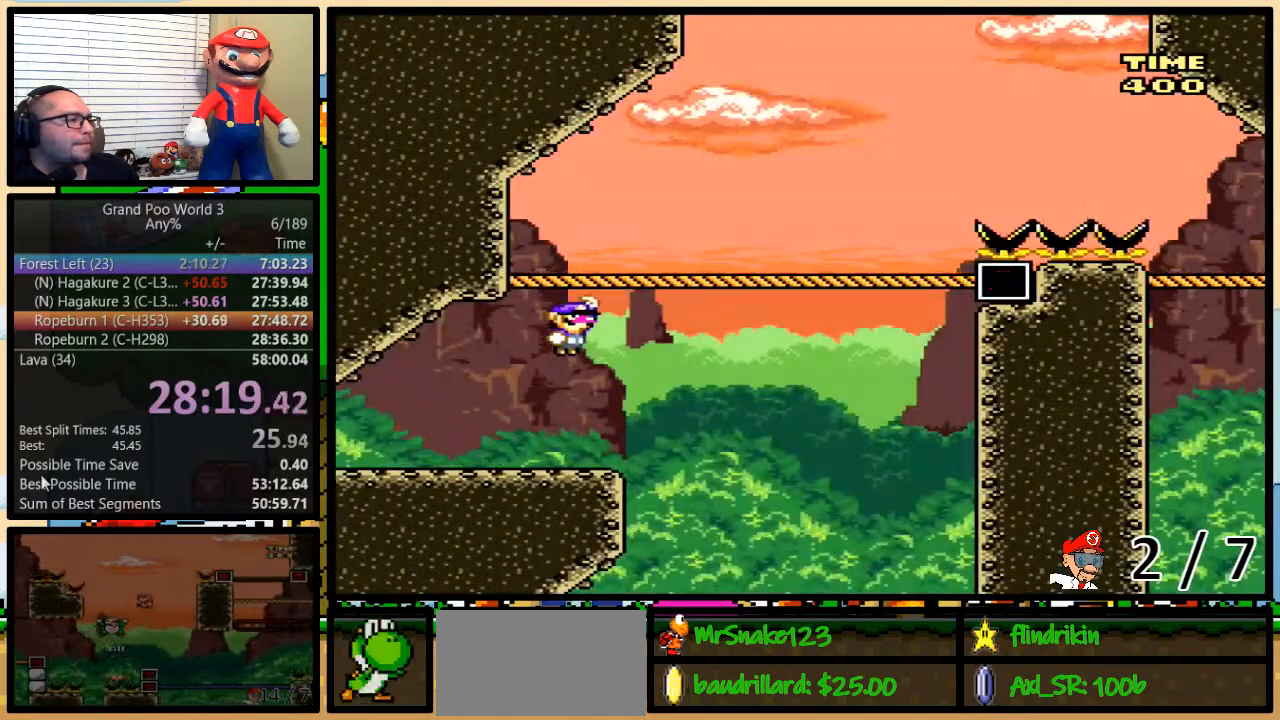
{"buttons": ["Y", "DPAD_UP", "DPAD_RIGHT"], "events": [[133, "B", "up"]]}
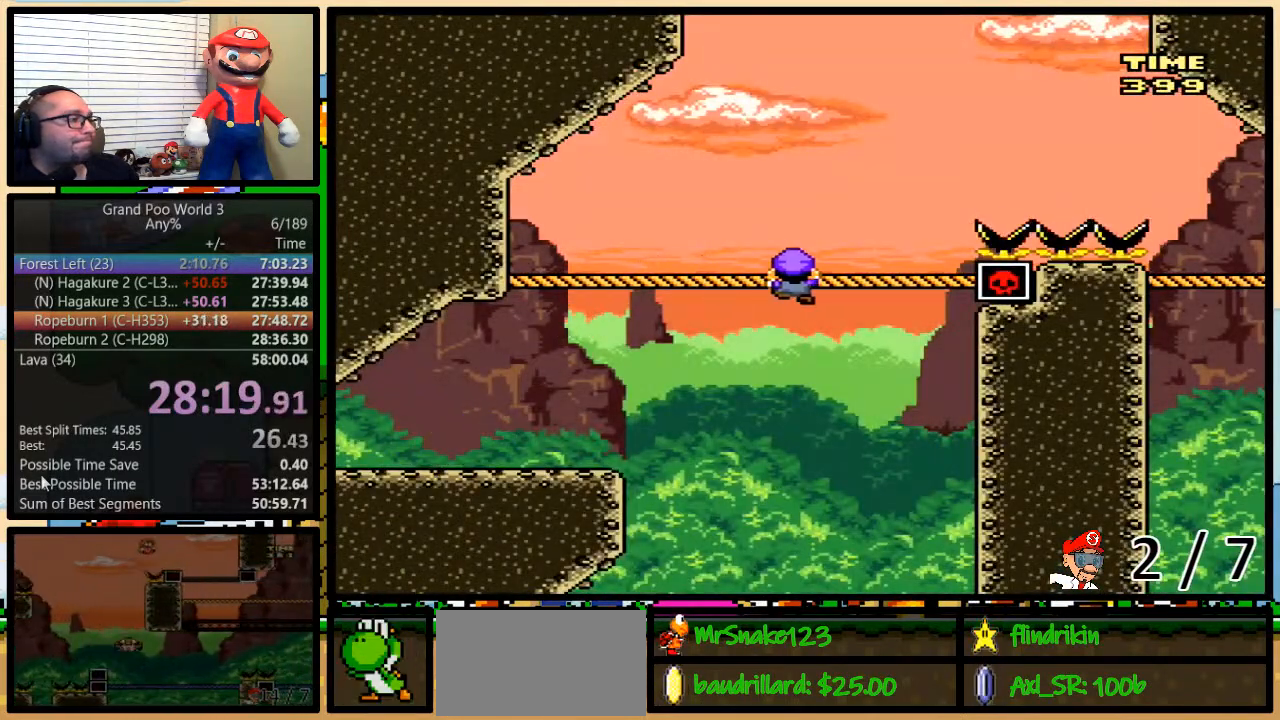
{"buttons": ["B", "Y", "DPAD_UP", "DPAD_RIGHT"], "events": [[200, "B", "down"]]}
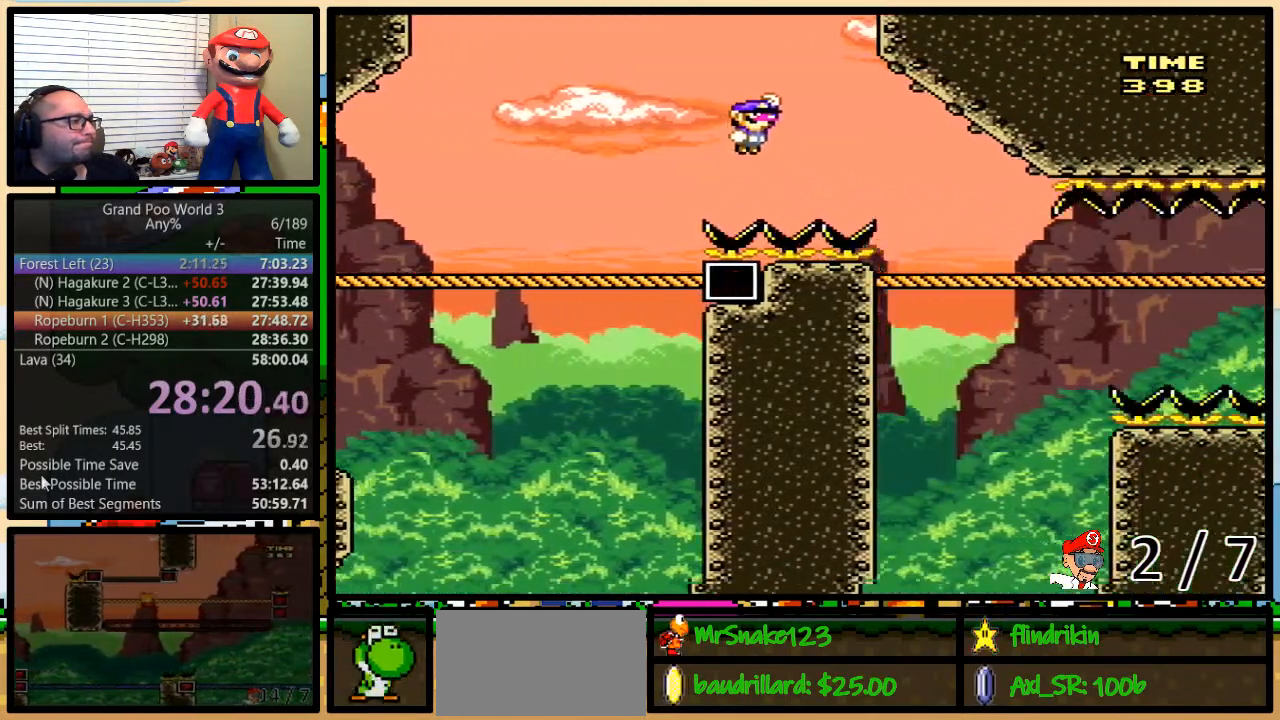
{"buttons": ["Y", "DPAD_UP", "DPAD_RIGHT"], "events": [[133, "B", "up"]]}
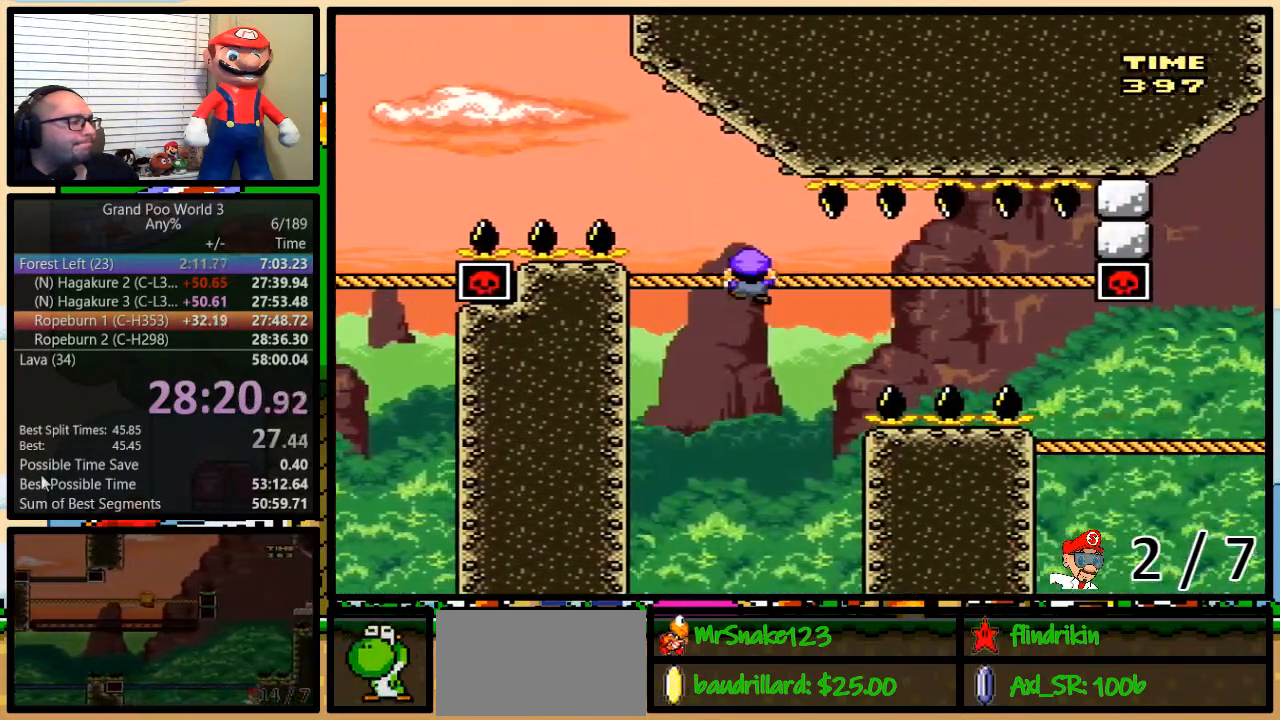
{"buttons": ["Y", "DPAD_RIGHT"], "events": [[100, "DPAD_UP", "up"]]}
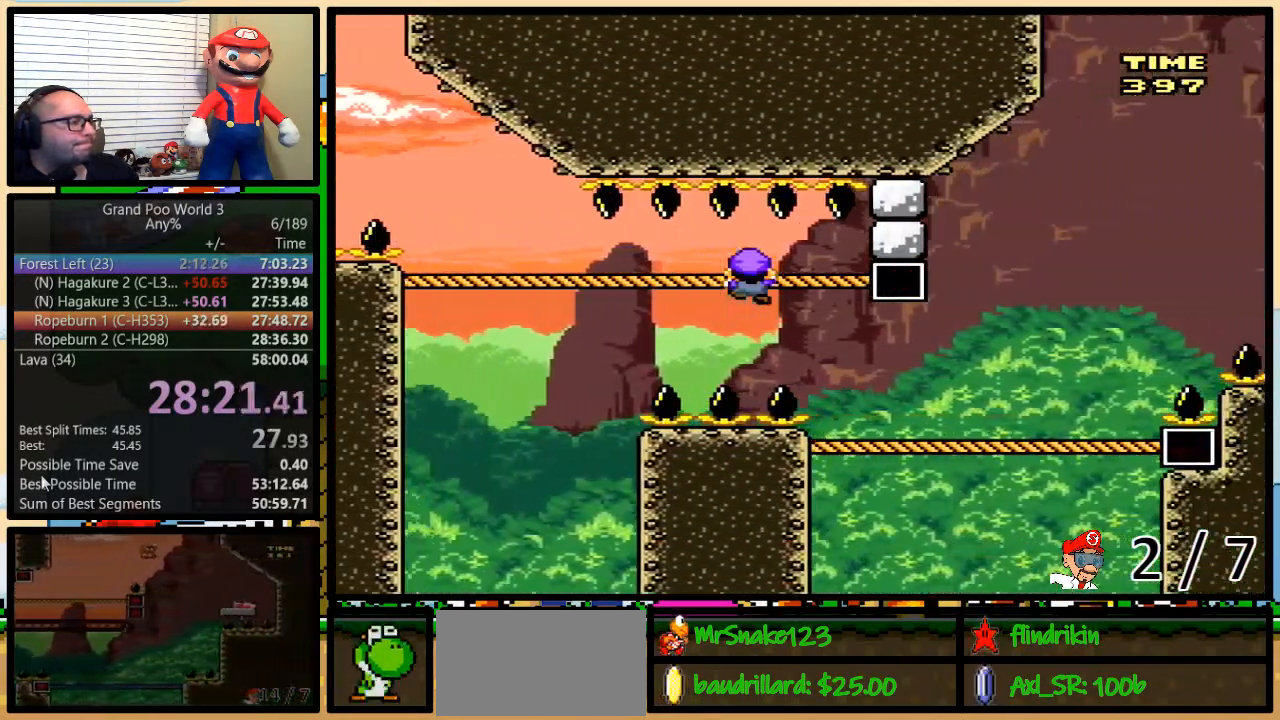
{"buttons": ["Y", "DPAD_UP", "DPAD_RIGHT"], "events": [[17, "DPAD_DOWN", "down"], [150, "DPAD_DOWN", "up"], [167, "DPAD_UP", "down"]]}
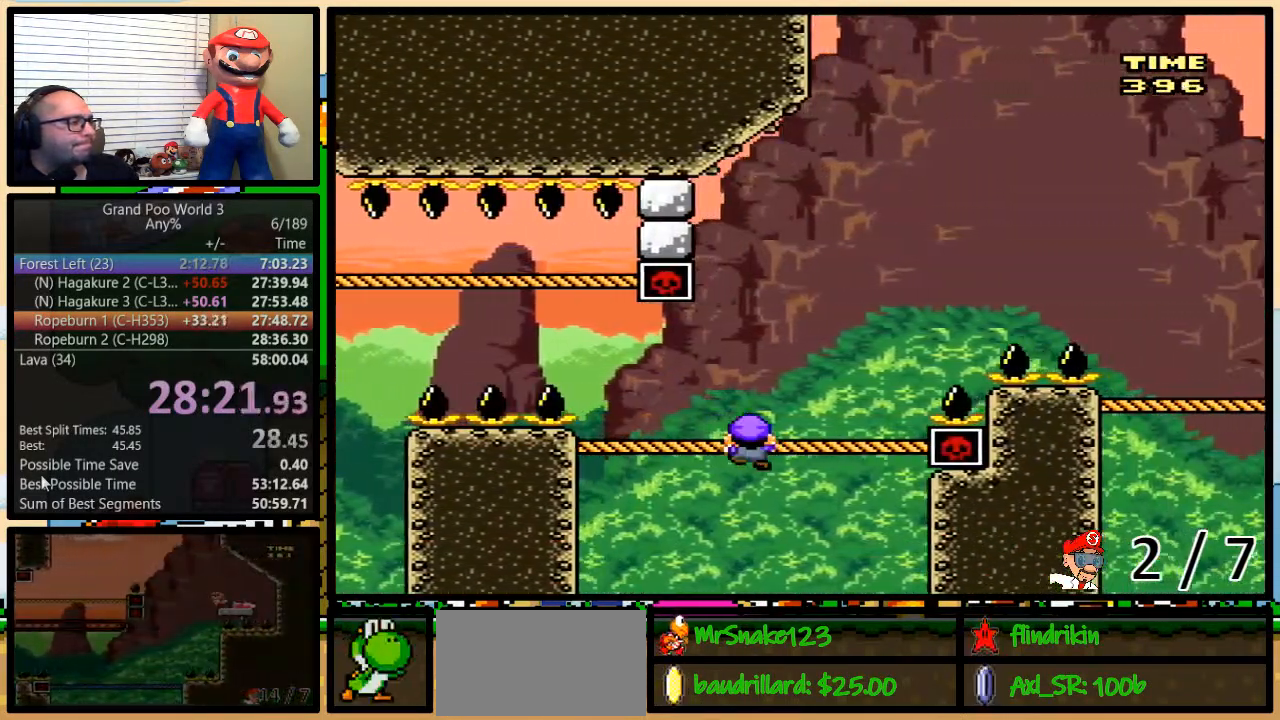
{"buttons": ["B", "Y", "DPAD_UP", "DPAD_RIGHT"], "events": [[183, "B", "down"]]}
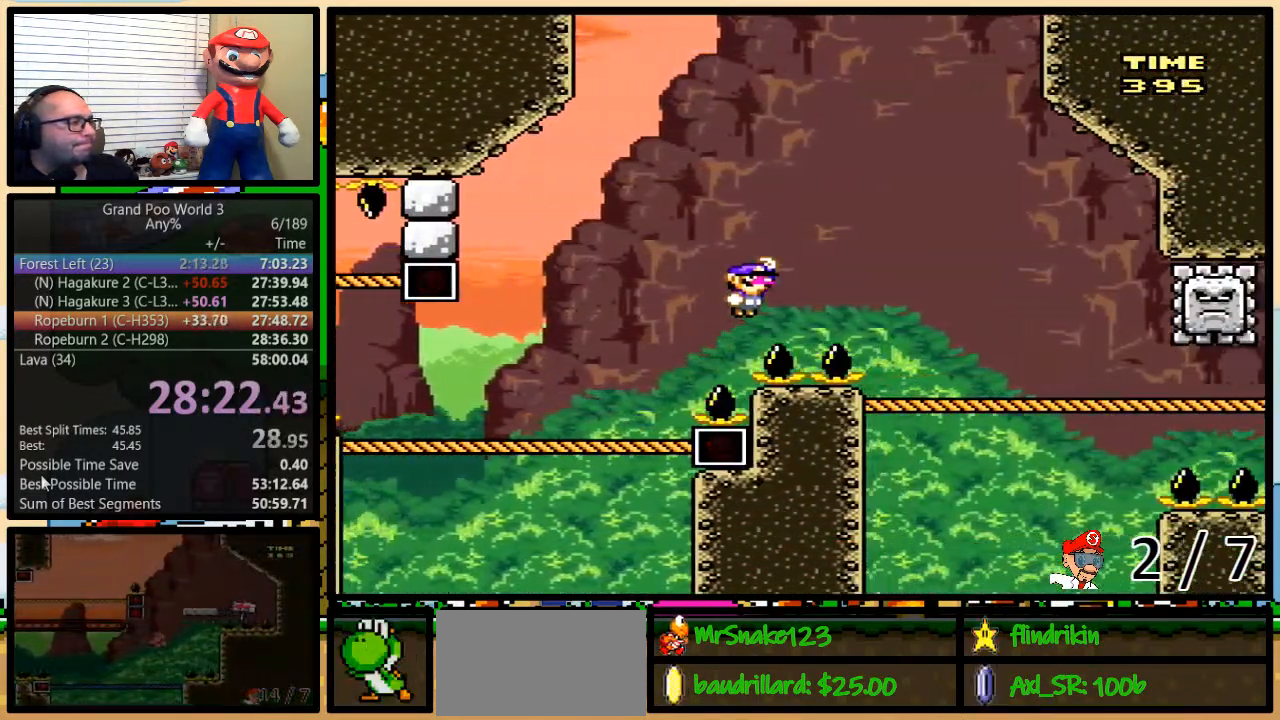
{"buttons": ["Y", "DPAD_UP", "DPAD_RIGHT"], "events": [[183, "B", "up"]]}
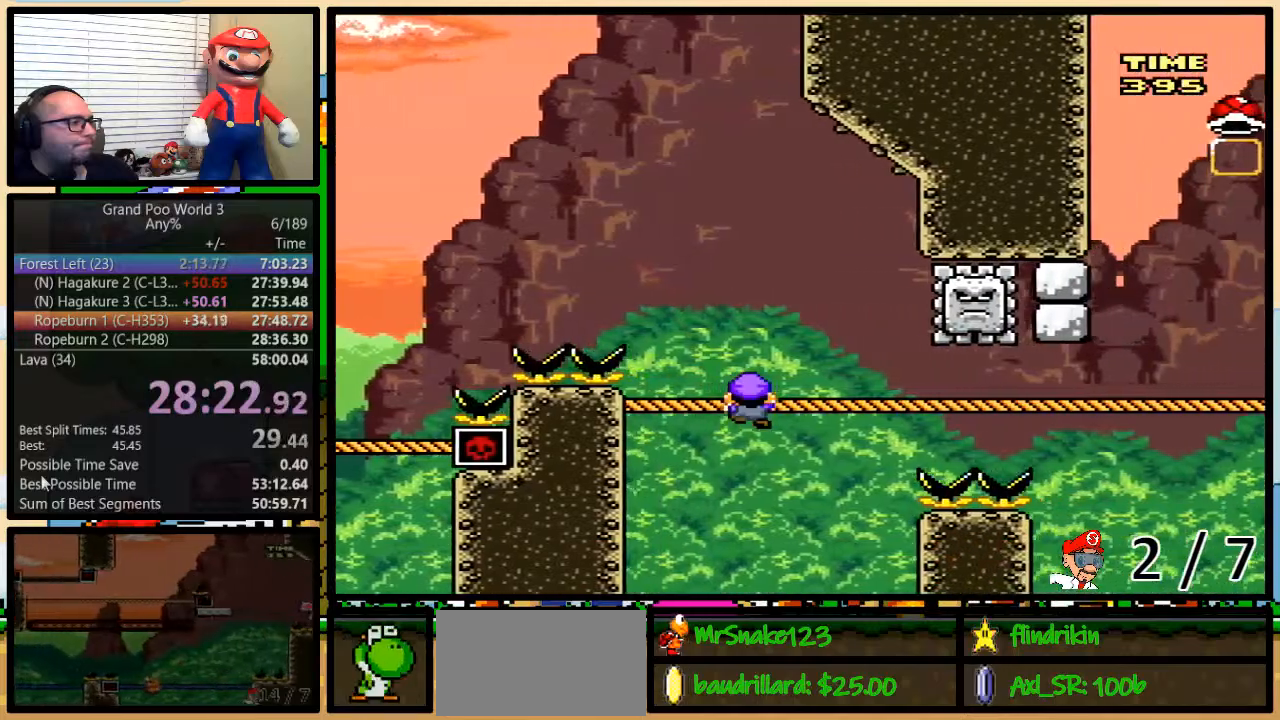
{"buttons": ["Y", "DPAD_LEFT"], "events": [[117, "B", "down"], [150, "DPAD_RIGHT", "up"], [183, "DPAD_LEFT", "down"], [233, "B", "up"], [333, "B", "down"], [433, "DPAD_UP", "up"], [467, "B", "up"]]}